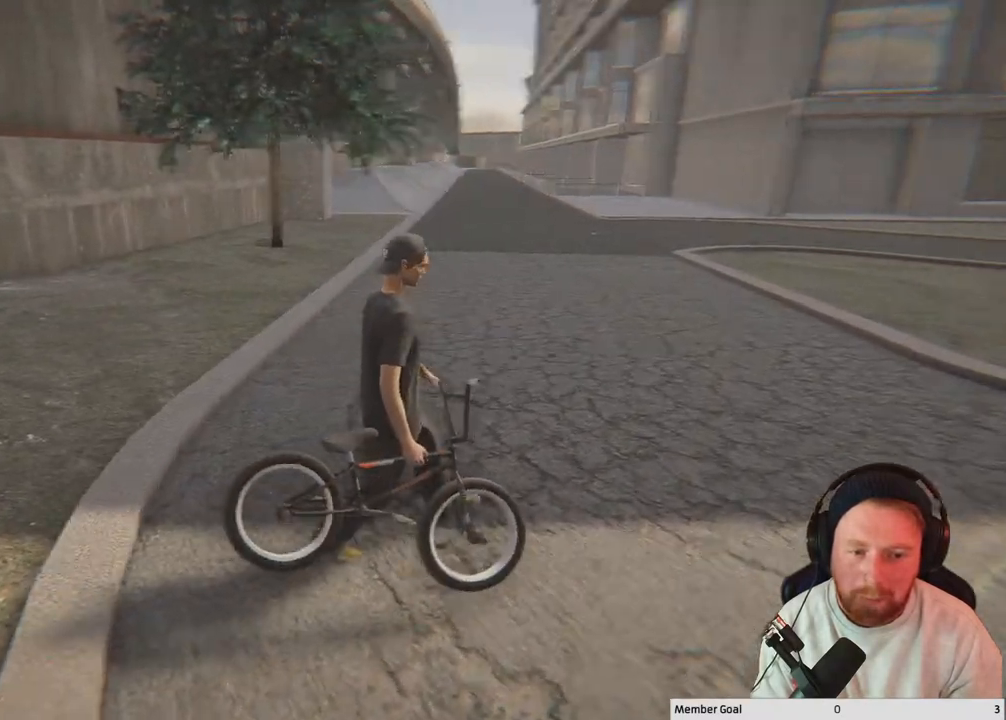
Gameplay with a controller (Xbox layout); each line is a JSON object with the inputs held at the frame after it. "events" lists button and stick changes between this image and that frame as [ms after this image, input, new state], when the widget could be followed in between.
{"buttons": [], "left_stick": "center", "right_stick": "center", "events": [[433, "right_stick", "center"]]}
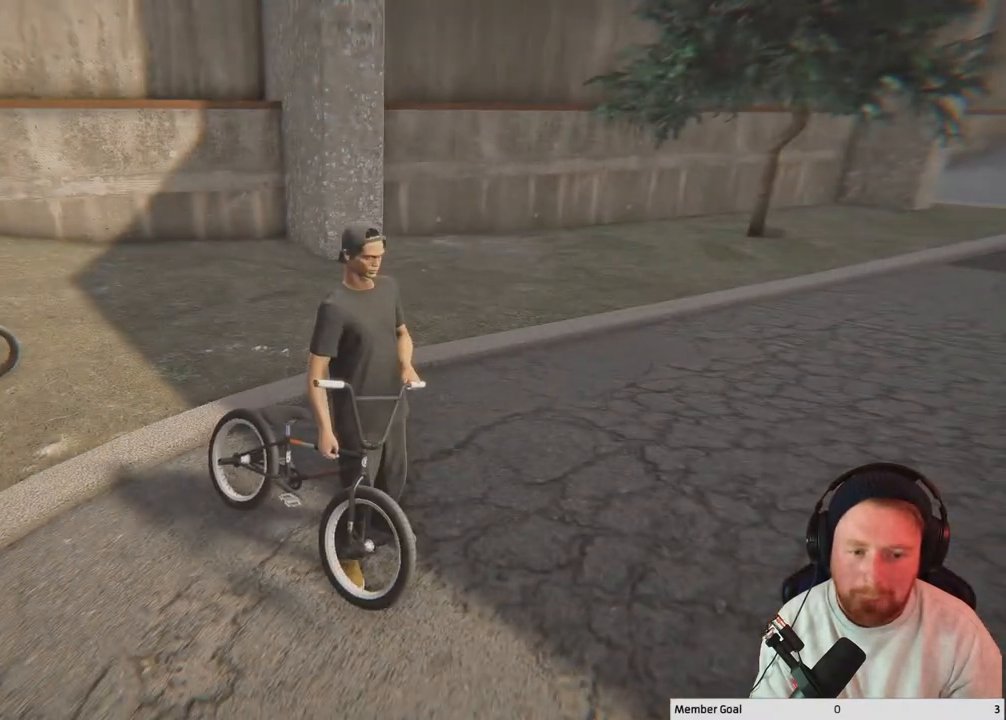
{"buttons": [], "left_stick": "center", "right_stick": "center", "events": [[100, "left_stick", "up-left"], [333, "left_stick", "center"]]}
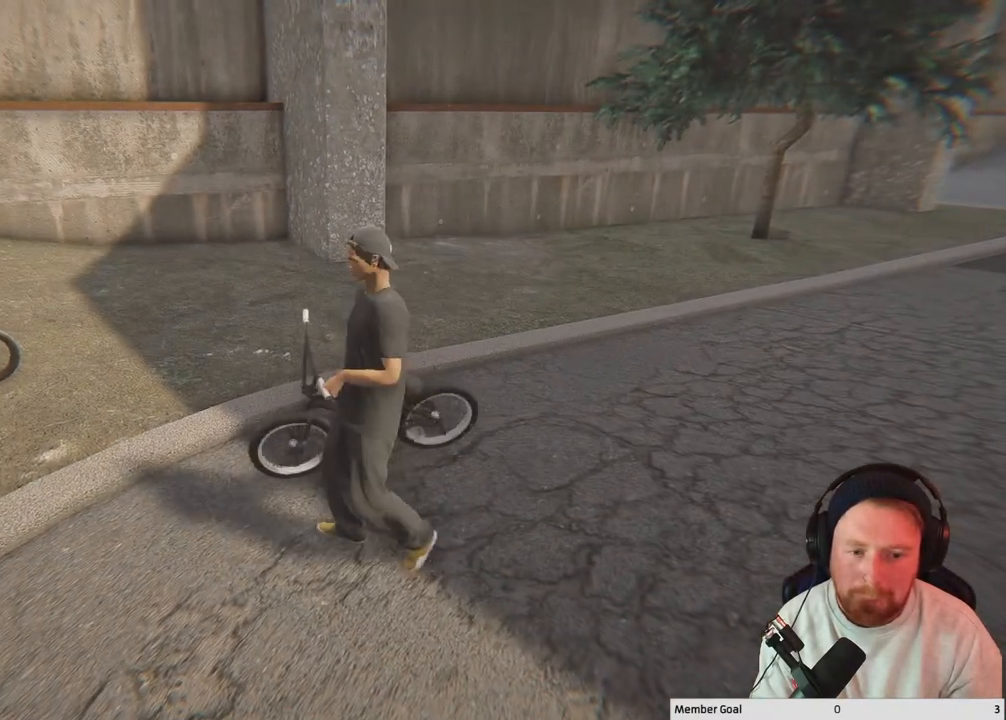
{"buttons": [], "left_stick": "right", "right_stick": "center", "events": [[417, "left_stick", "right"]]}
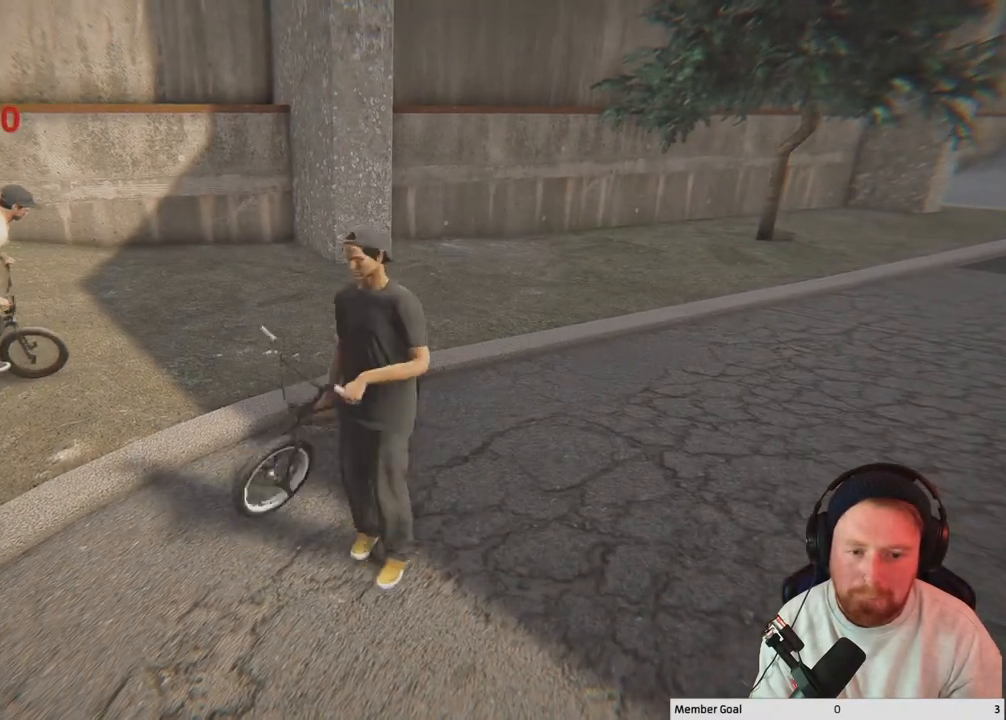
{"buttons": [], "left_stick": "center", "right_stick": "center", "events": [[233, "left_stick", "center"]]}
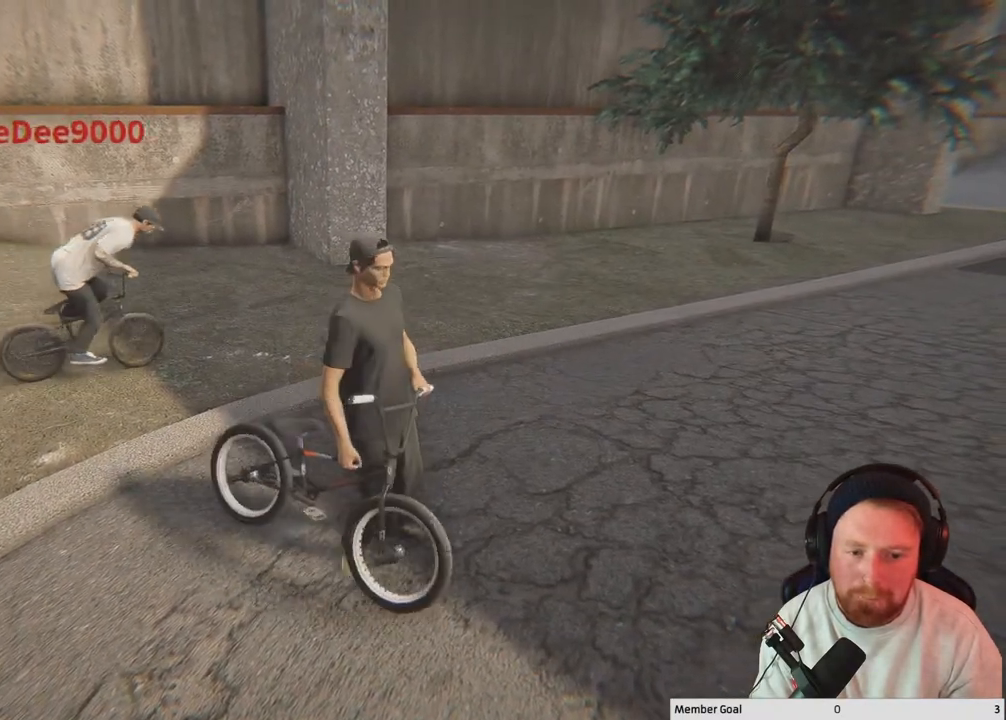
{"buttons": [], "left_stick": "up-left", "right_stick": "right", "events": [[250, "right_stick", "right"], [383, "left_stick", "up-left"]]}
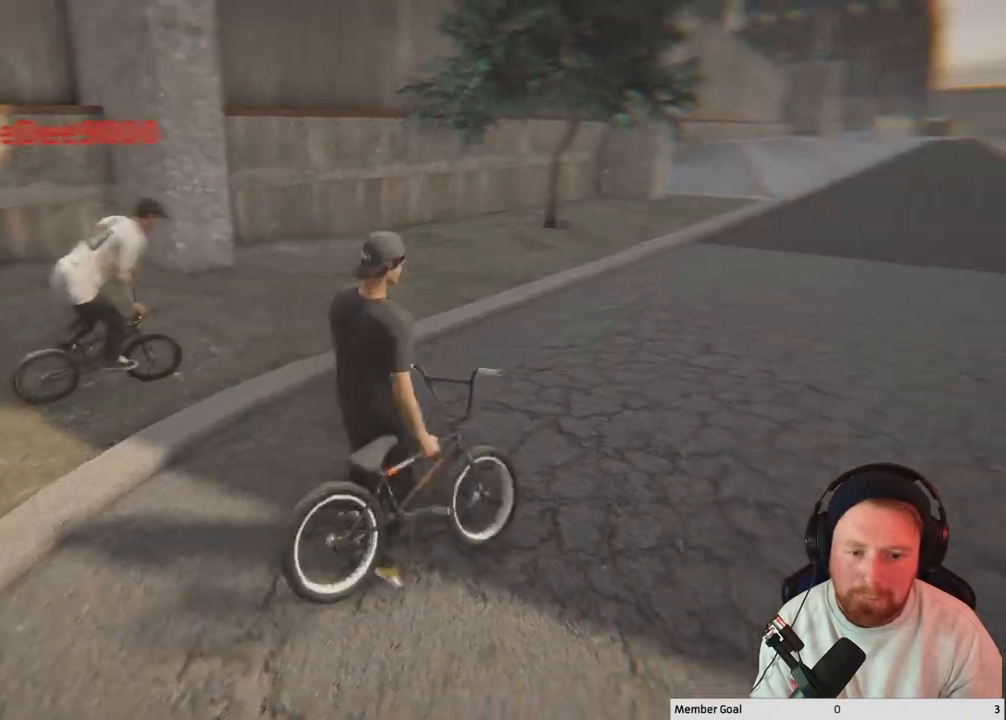
{"buttons": [], "left_stick": "up-right", "right_stick": "center", "events": [[67, "right_stick", "center"], [133, "left_stick", "center"], [400, "left_stick", "up-right"]]}
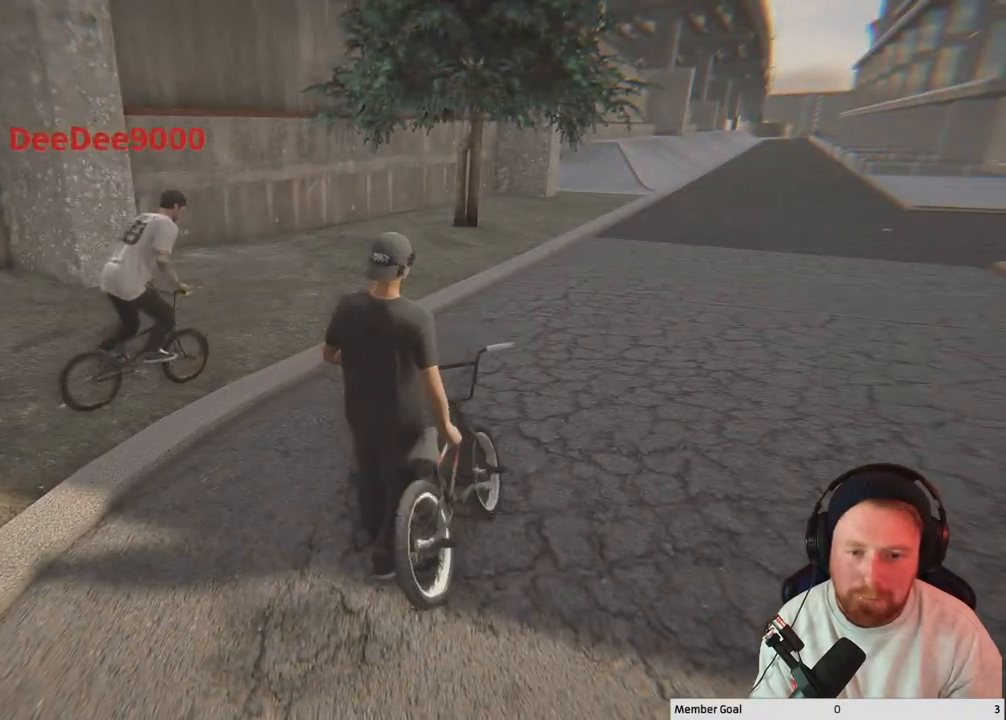
{"buttons": [], "left_stick": "up-right", "right_stick": "center", "events": []}
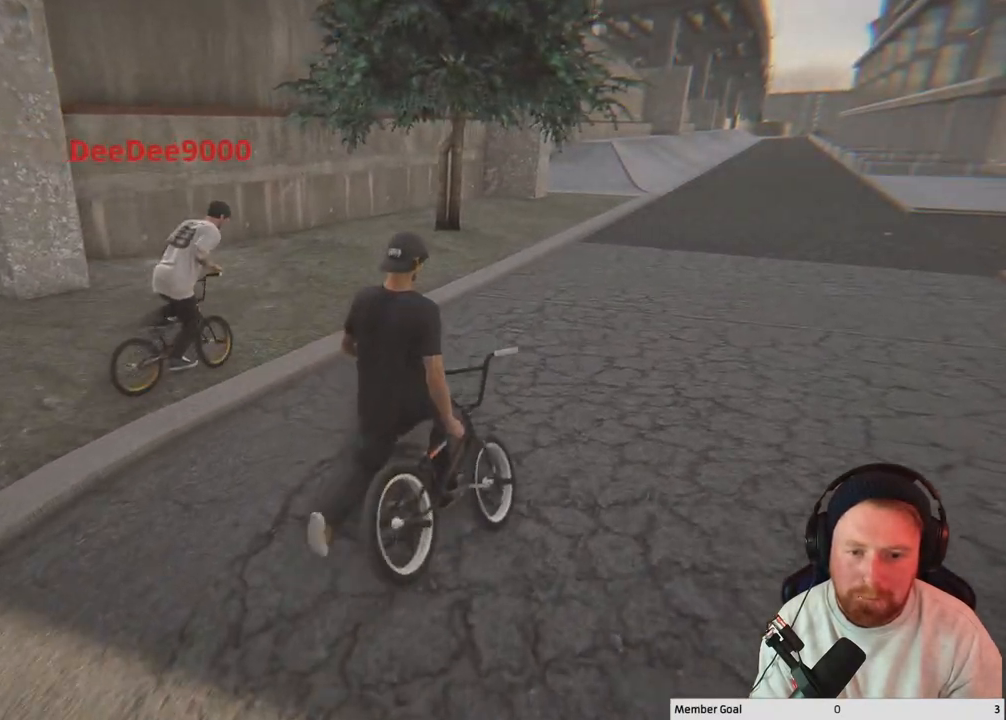
{"buttons": [], "left_stick": "up-right", "right_stick": "center", "events": []}
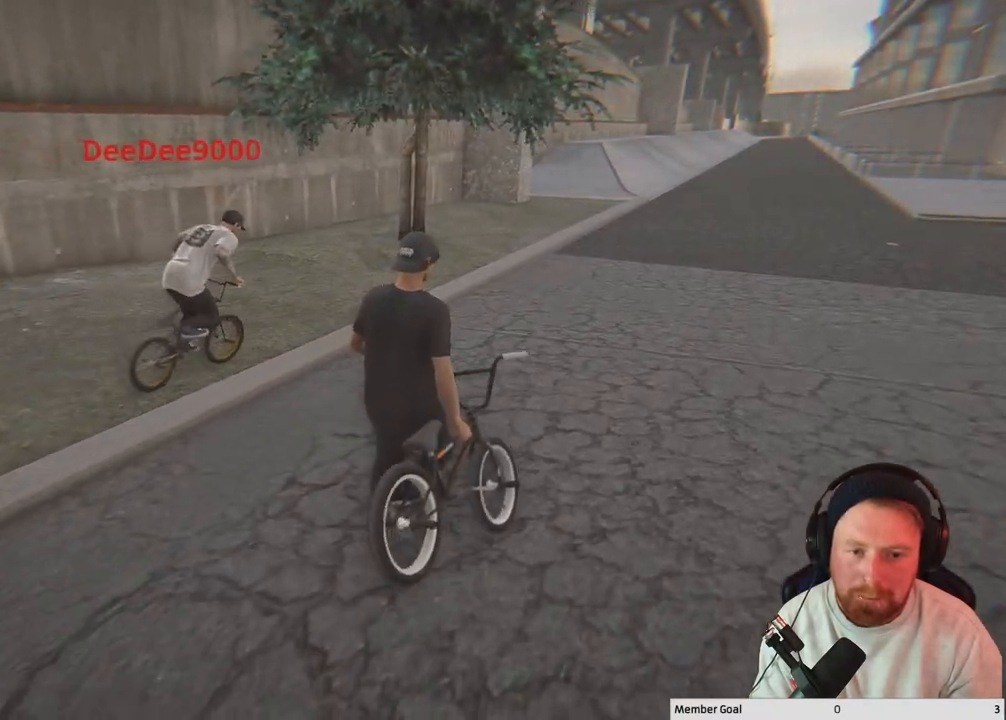
{"buttons": [], "left_stick": "up-right", "right_stick": "right", "events": [[350, "right_stick", "right"]]}
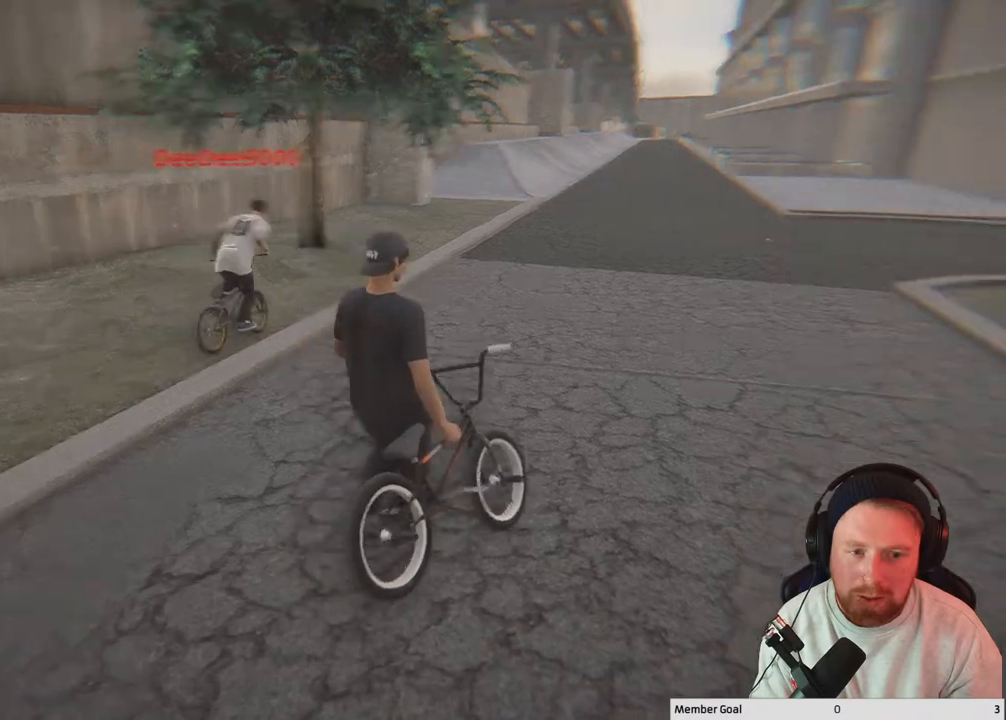
{"buttons": [], "left_stick": "up-right", "right_stick": "center", "events": [[183, "right_stick", "center"]]}
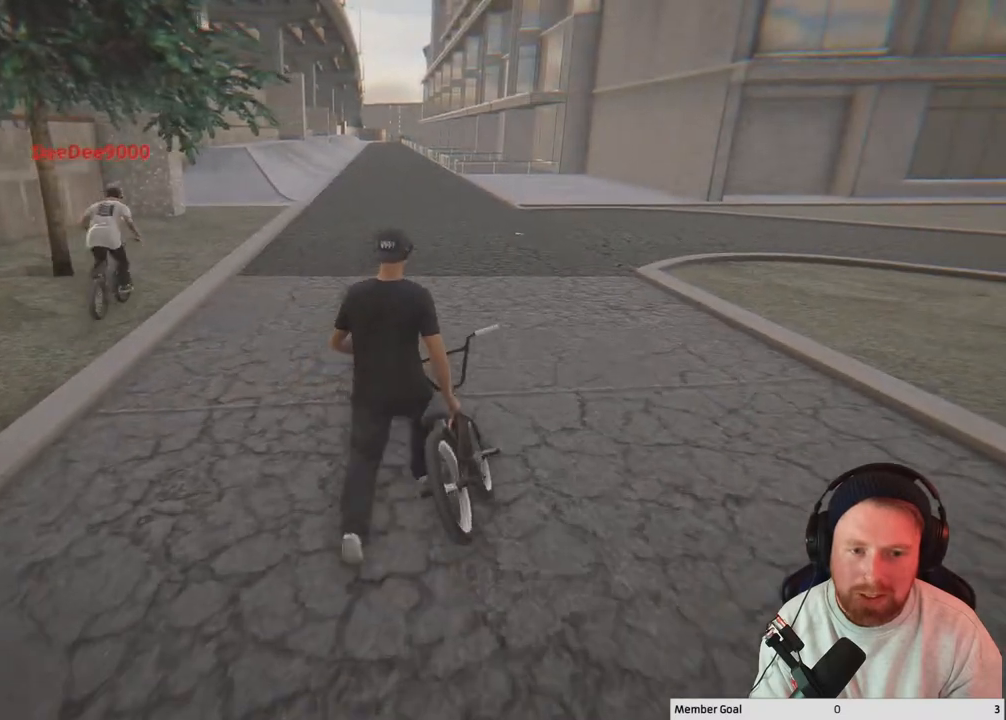
{"buttons": [], "left_stick": "up", "right_stick": "center", "events": [[250, "left_stick", "up"]]}
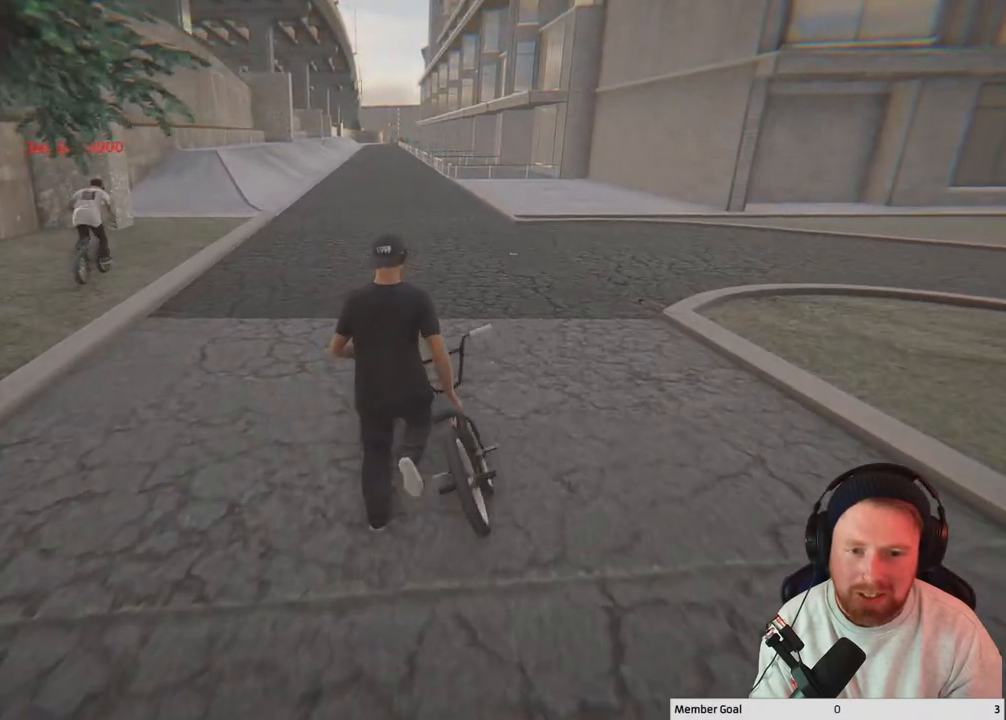
{"buttons": [], "left_stick": "up", "right_stick": "center", "events": [[150, "right_stick", "left"], [400, "right_stick", "center"]]}
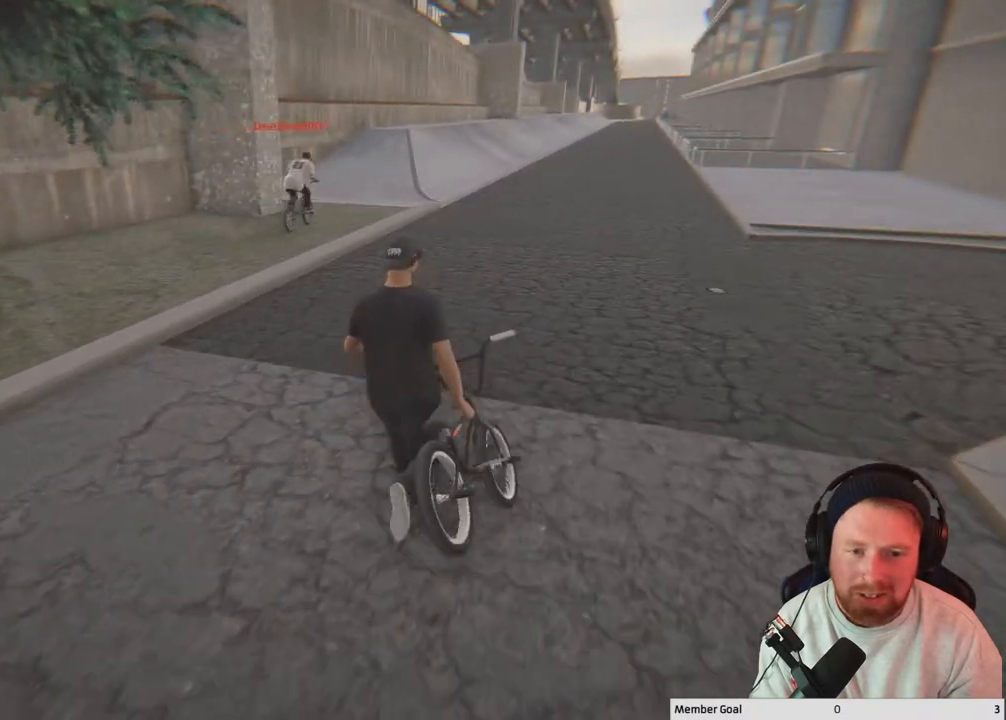
{"buttons": [], "left_stick": "up", "right_stick": "up", "events": [[400, "right_stick", "up"]]}
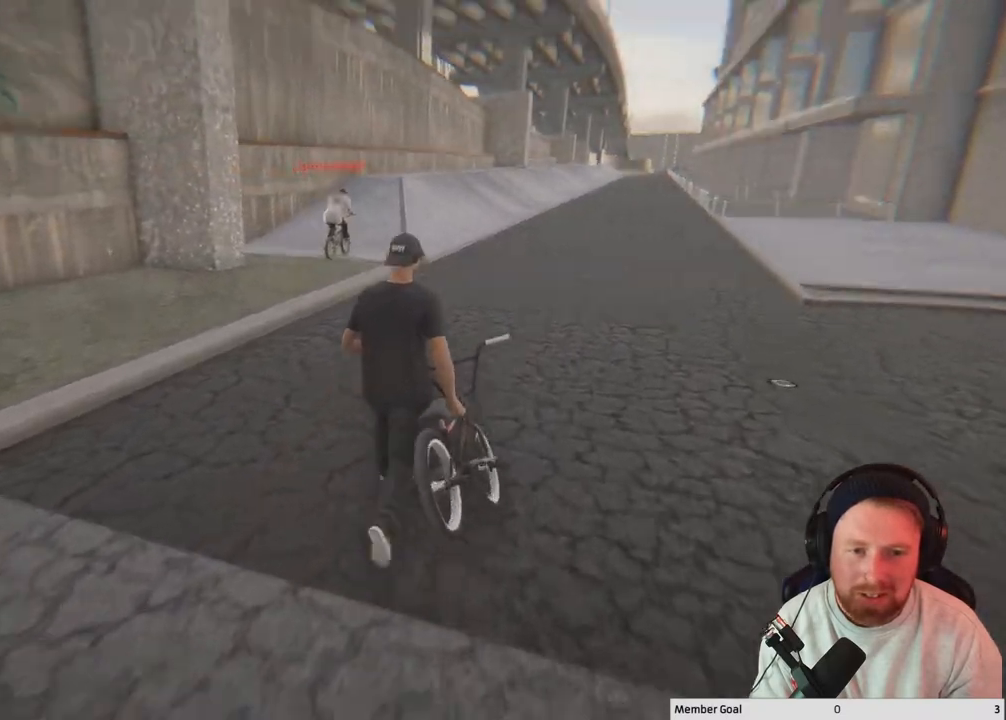
{"buttons": [], "left_stick": "up", "right_stick": "down-left", "events": [[100, "right_stick", "center"], [400, "right_stick", "down-left"]]}
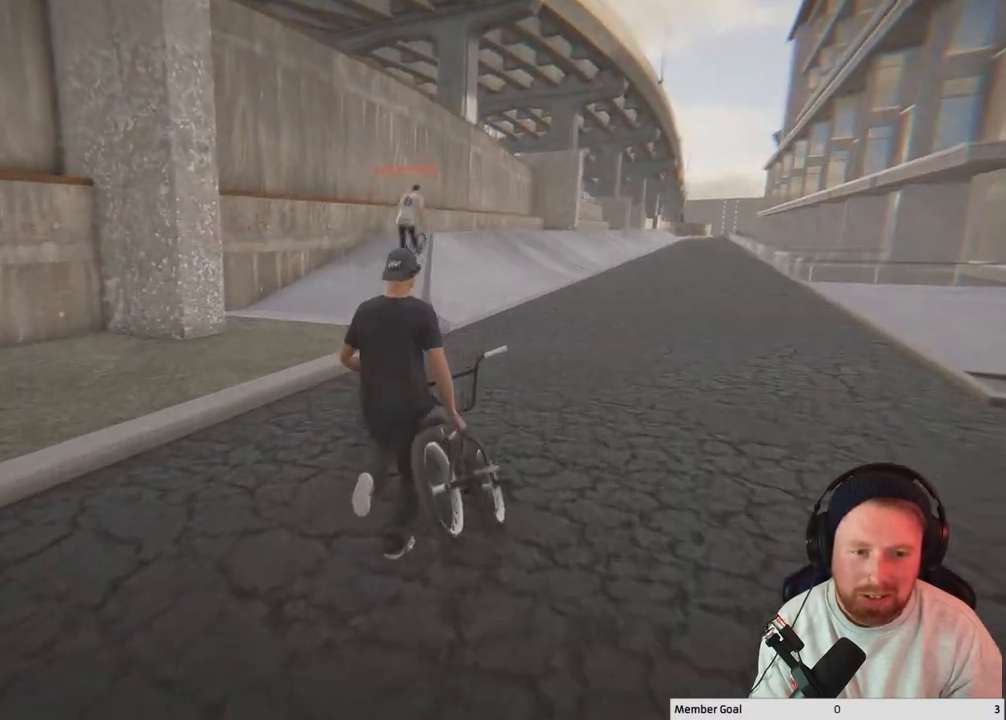
{"buttons": [], "left_stick": "center", "right_stick": "center", "events": [[50, "right_stick", "center"], [367, "left_stick", "center"]]}
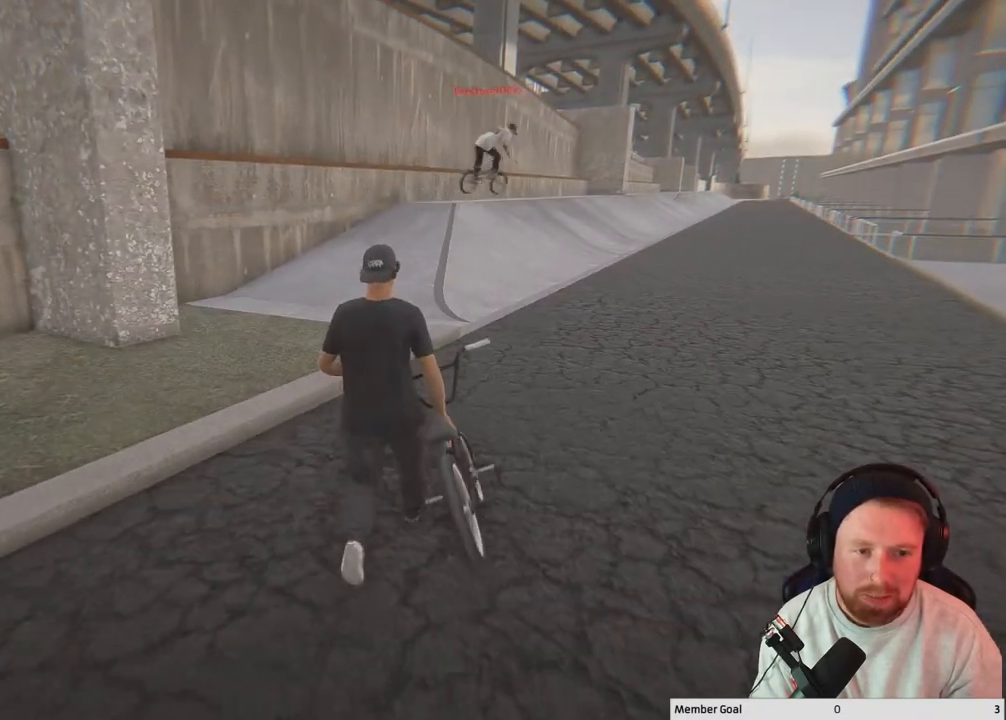
{"buttons": [], "left_stick": "center", "right_stick": "center", "events": []}
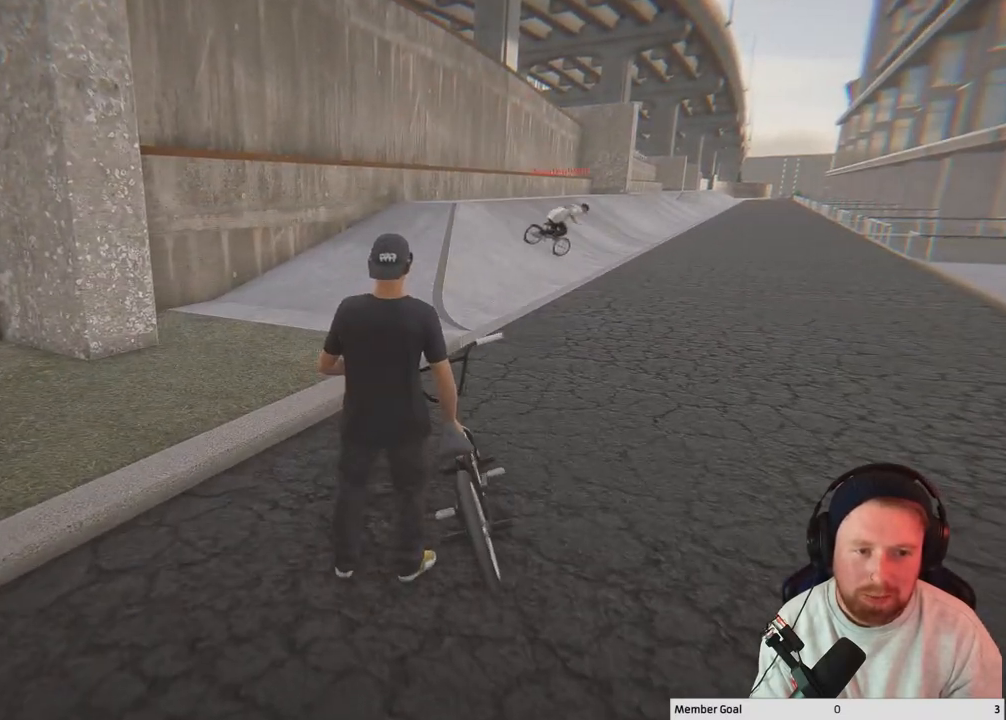
{"buttons": [], "left_stick": "center", "right_stick": "center", "events": []}
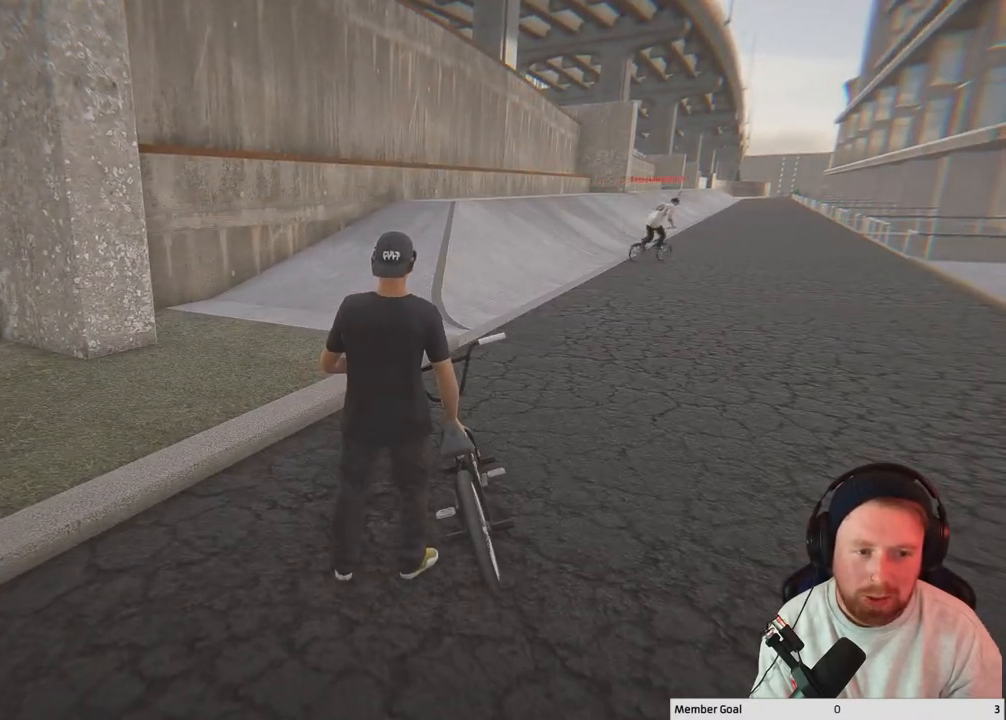
{"buttons": [], "left_stick": "right", "right_stick": "center", "events": [[100, "left_stick", "right"]]}
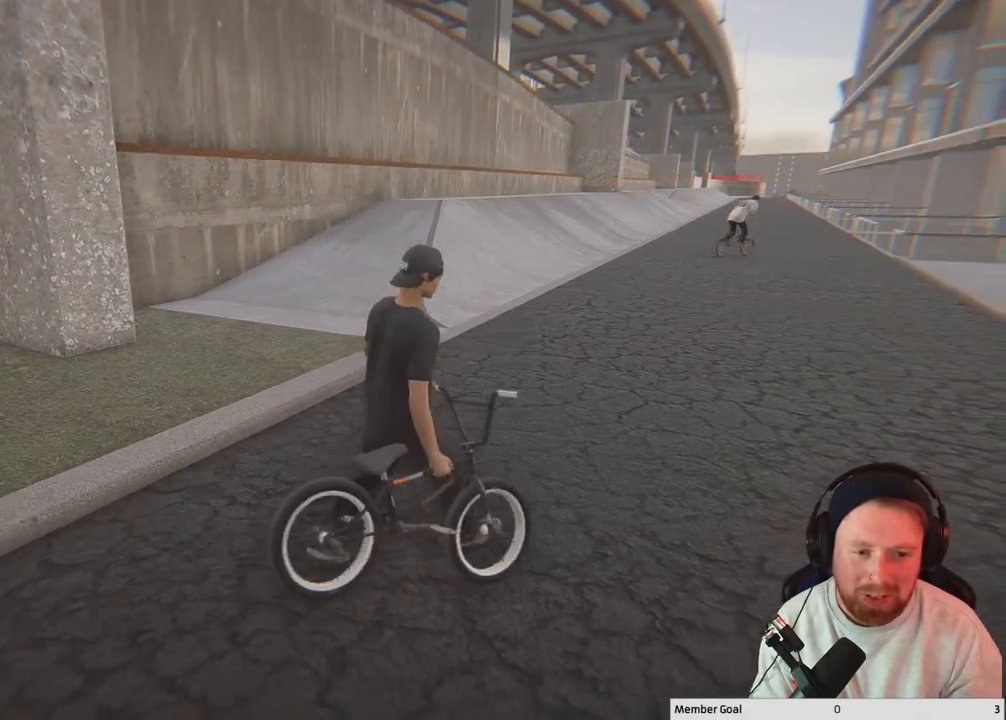
{"buttons": [], "left_stick": "up-right", "right_stick": "center", "events": [[33, "left_stick", "up-right"], [333, "left_stick", "center"], [417, "left_stick", "up-right"]]}
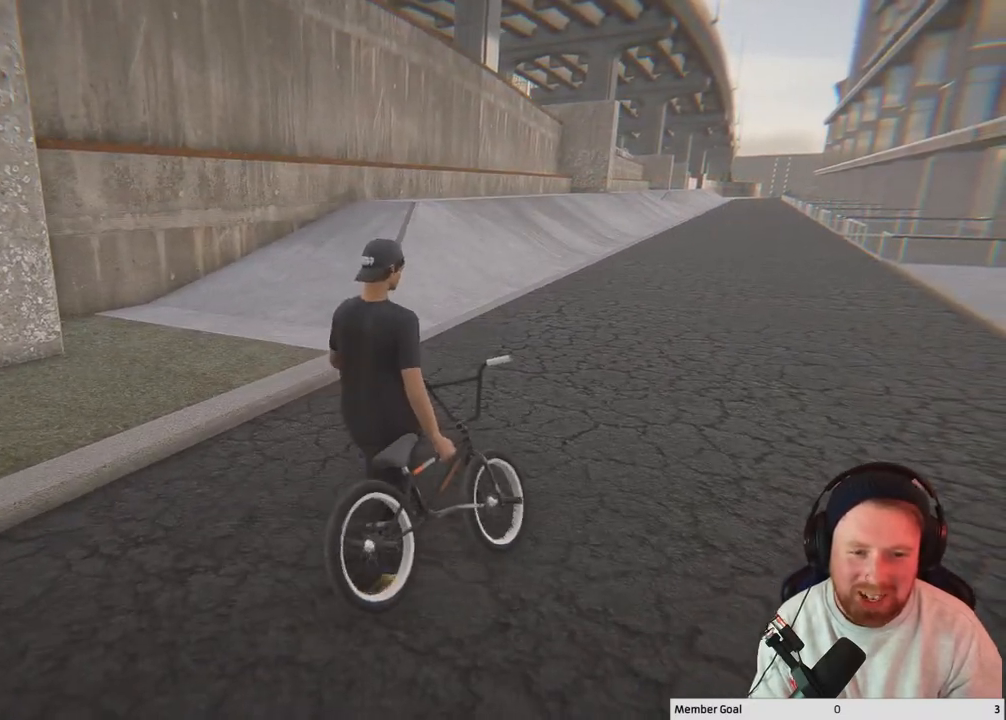
{"buttons": [], "left_stick": "up-right", "right_stick": "center", "events": []}
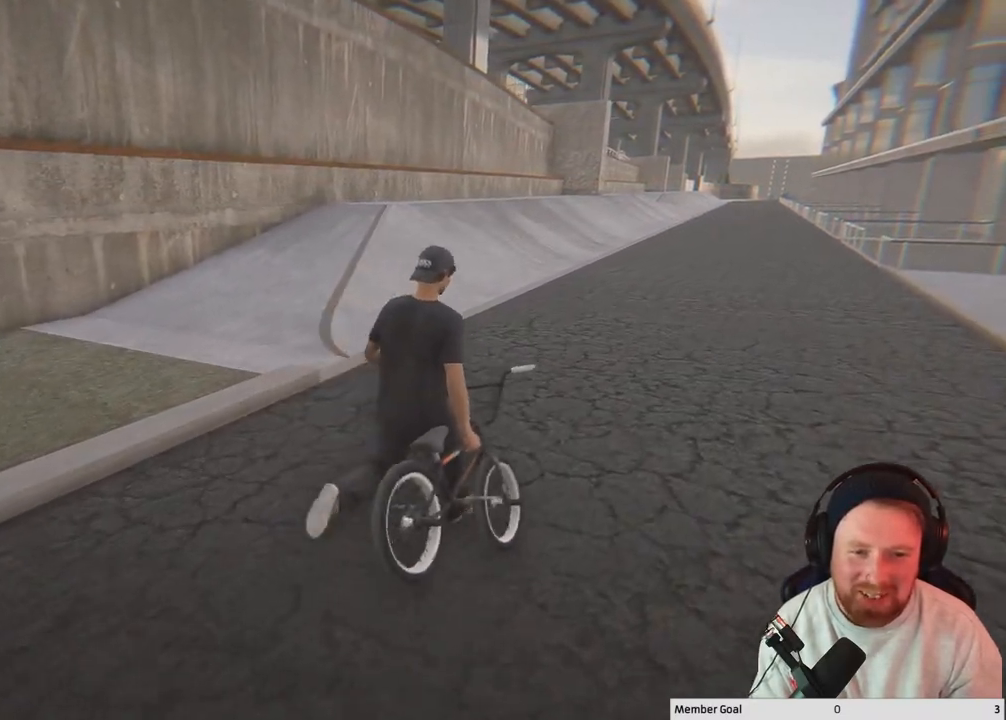
{"buttons": [], "left_stick": "up-right", "right_stick": "center", "events": []}
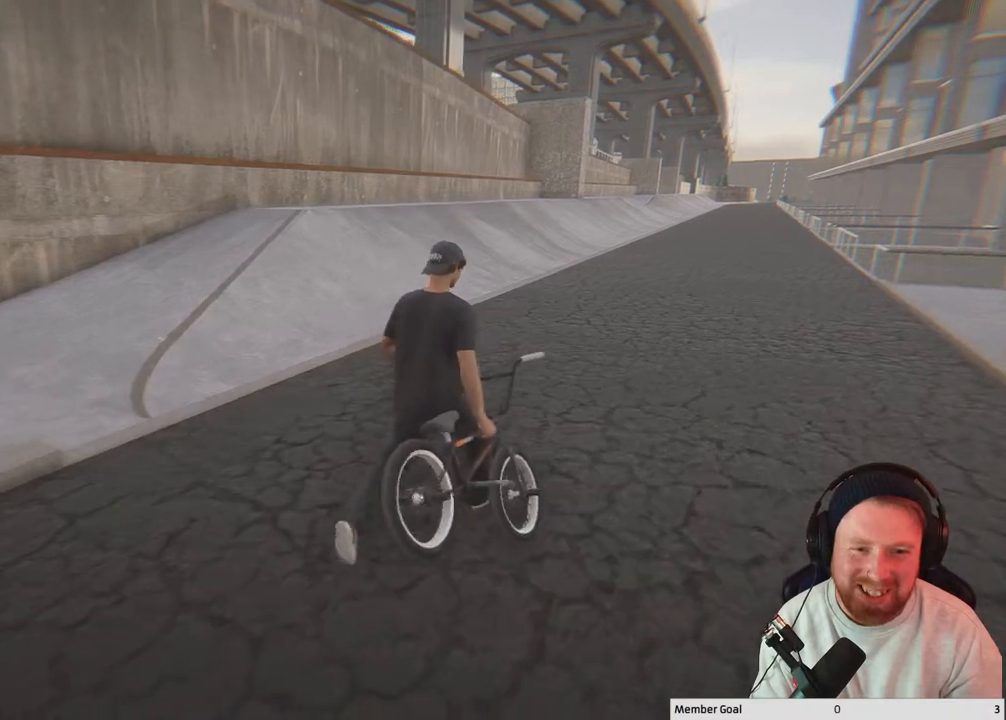
{"buttons": [], "left_stick": "up-right", "right_stick": "center", "events": []}
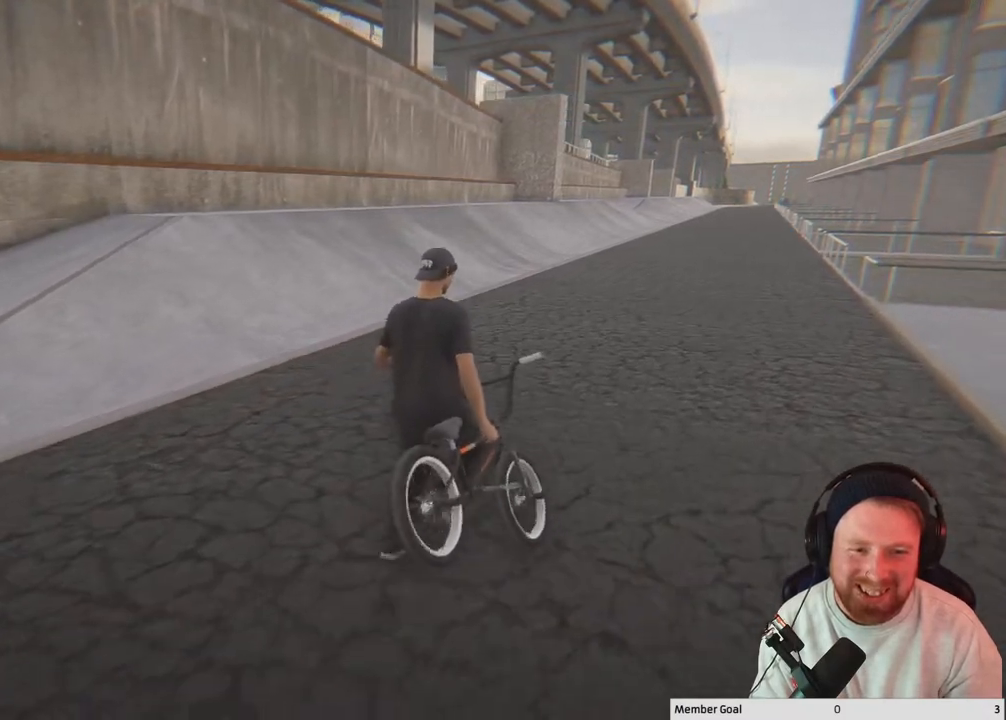
{"buttons": [], "left_stick": "center", "right_stick": "center", "events": [[167, "left_stick", "center"]]}
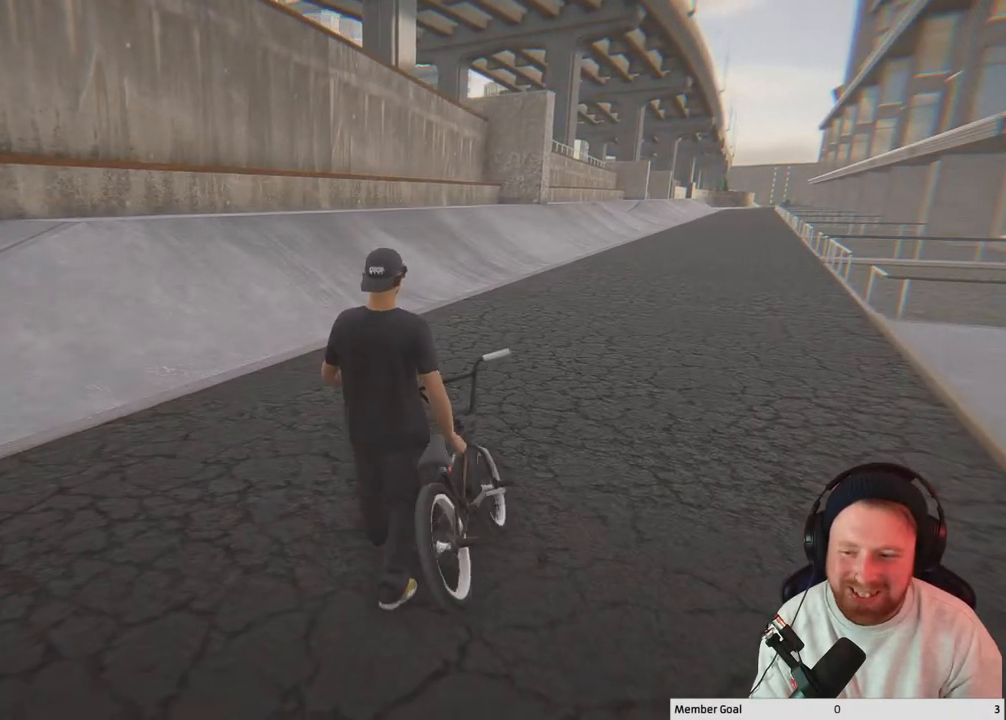
{"buttons": [], "left_stick": "center", "right_stick": "center", "events": [[150, "left_stick", "up-left"], [383, "left_stick", "center"]]}
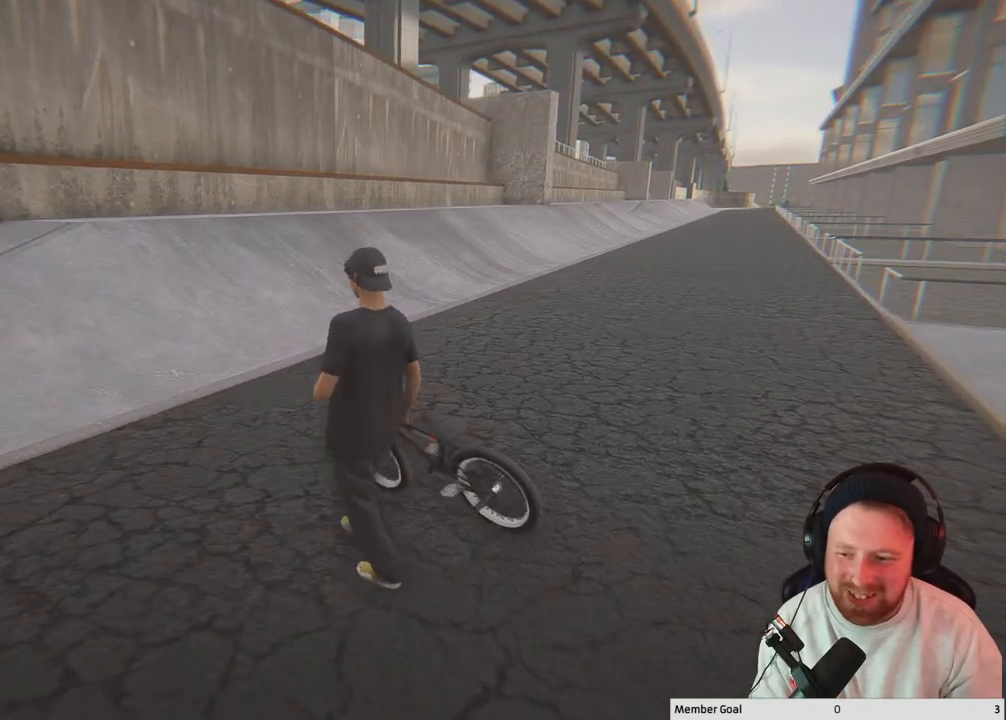
{"buttons": [], "left_stick": "right", "right_stick": "center", "events": [[233, "left_stick", "right"]]}
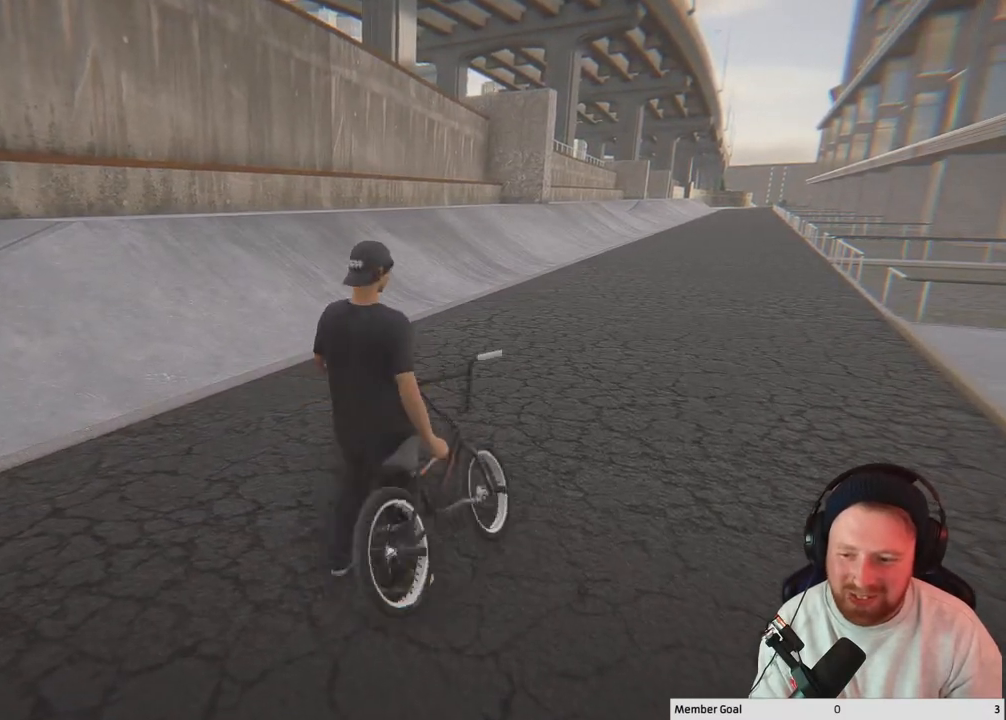
{"buttons": [], "left_stick": "up-right", "right_stick": "right", "events": [[333, "right_stick", "right"], [400, "left_stick", "up-right"]]}
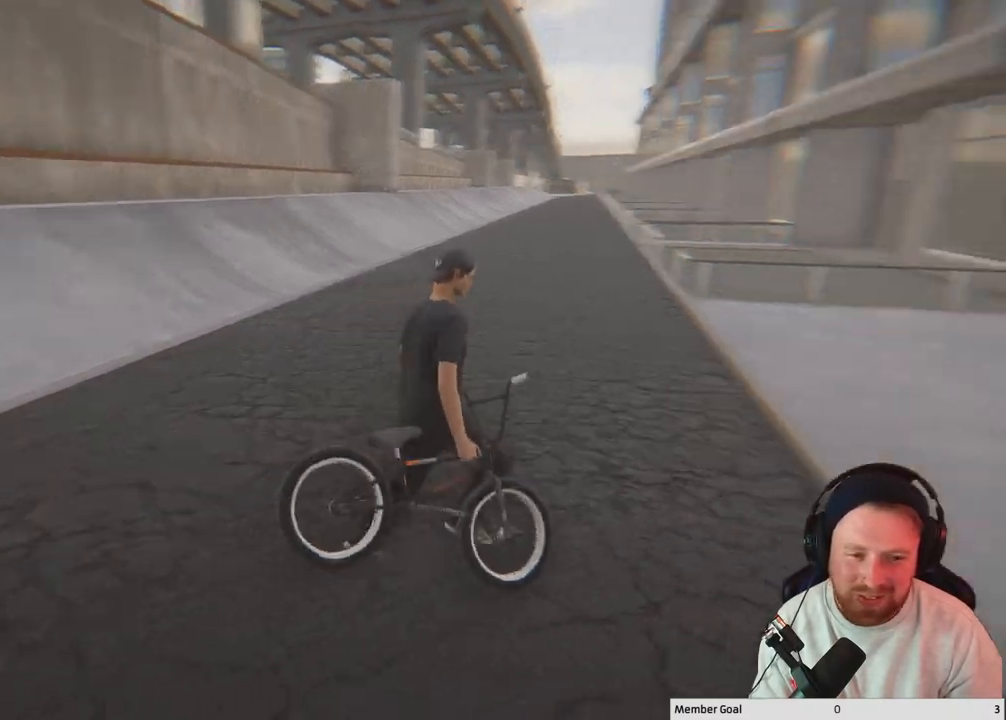
{"buttons": [], "left_stick": "up-right", "right_stick": "center", "events": [[250, "right_stick", "center"], [300, "left_stick", "up"], [467, "left_stick", "up-right"]]}
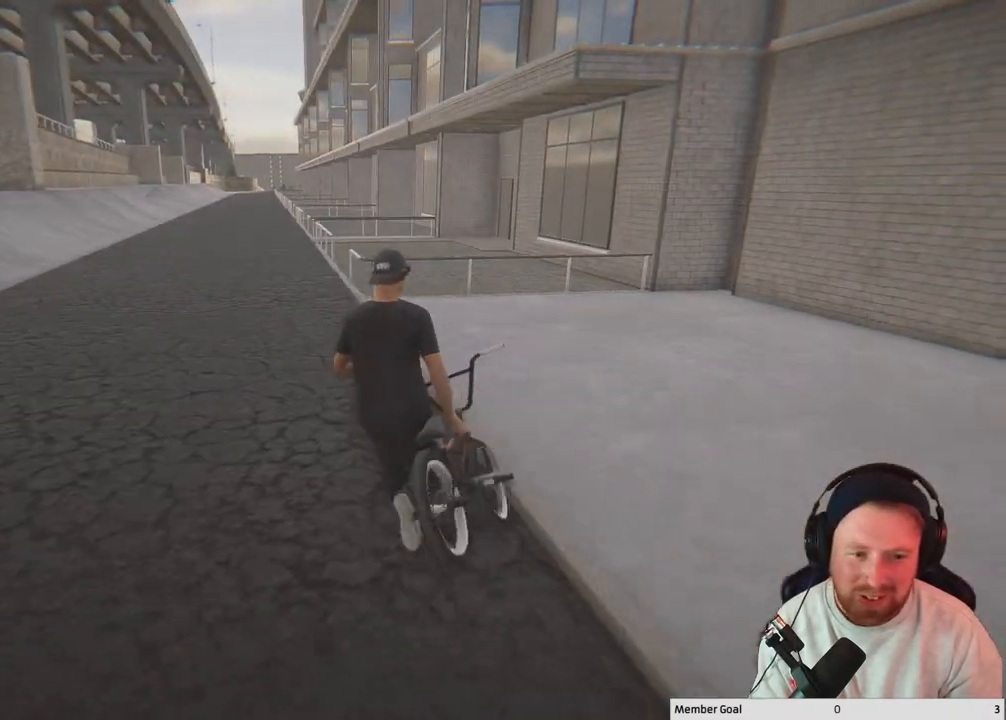
{"buttons": [], "left_stick": "right", "right_stick": "left", "events": [[133, "left_stick", "right"], [400, "right_stick", "left"]]}
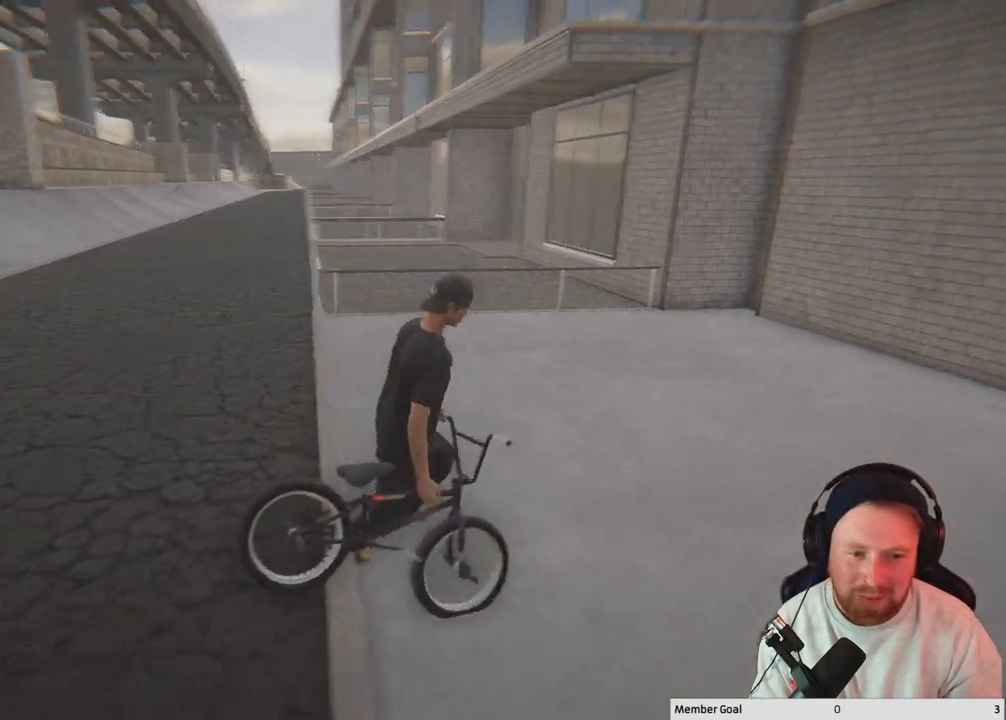
{"buttons": [], "left_stick": "up-right", "right_stick": "left", "events": [[383, "left_stick", "up-right"]]}
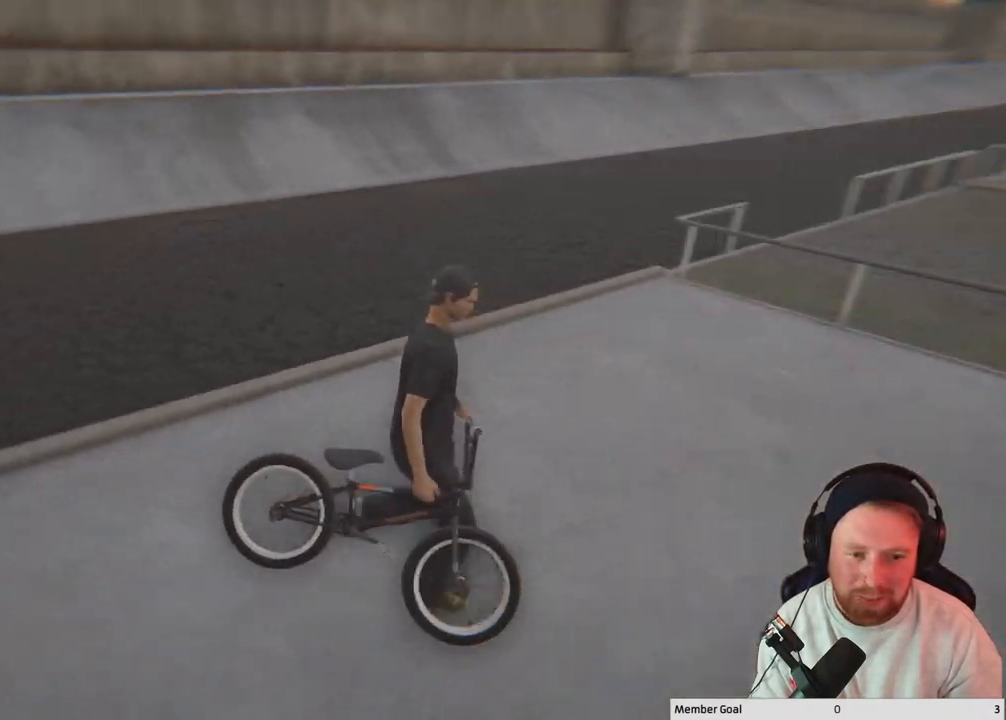
{"buttons": [], "left_stick": "center", "right_stick": "center", "events": [[50, "left_stick", "up"], [350, "left_stick", "up-left"], [350, "right_stick", "center"], [483, "left_stick", "center"]]}